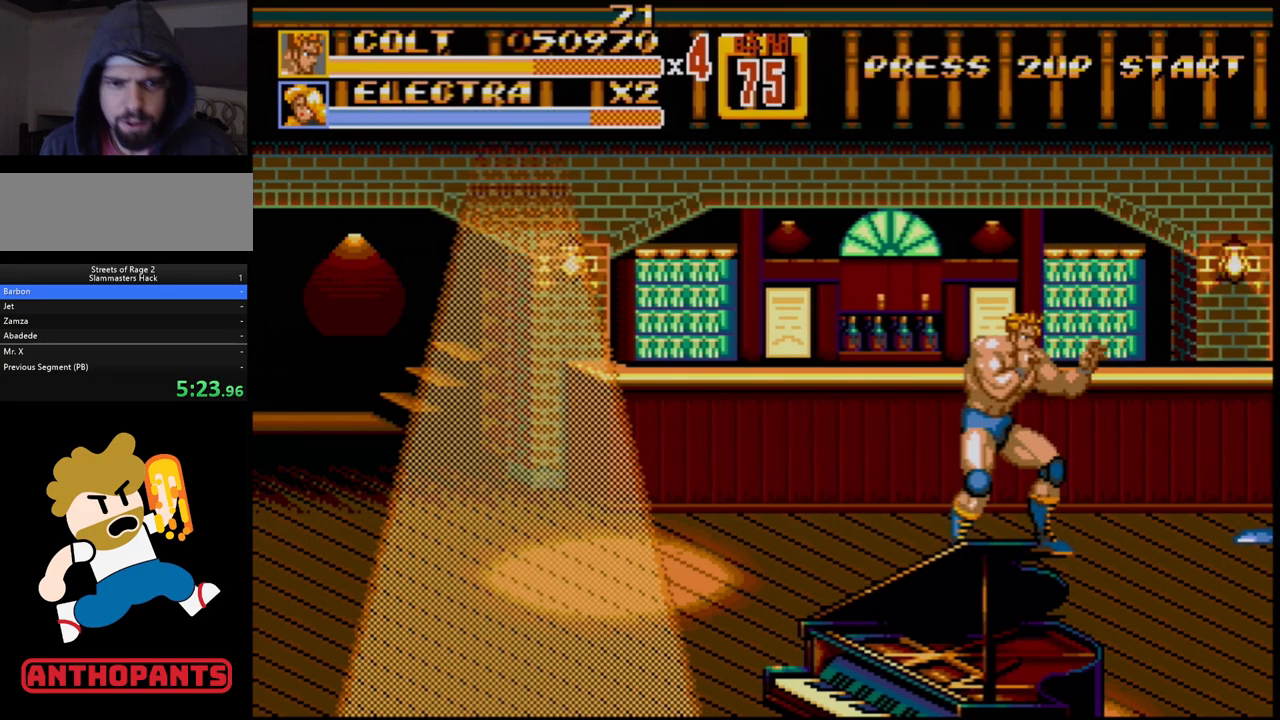
Gameplay with a controller (Xbox layout); each line is a JSON object with the inputs held at the frame after it. "events" lists button and stick changes between this image and that frame as [ms after this image, input, new state], when the widget could be followed in between. Not read: L1 L2 L3 R1 R2 R3.
{"buttons": ["DPAD_LEFT"], "events": [[133, "DPAD_LEFT", "down"], [200, "DPAD_LEFT", "up"], [250, "DPAD_LEFT", "down"]]}
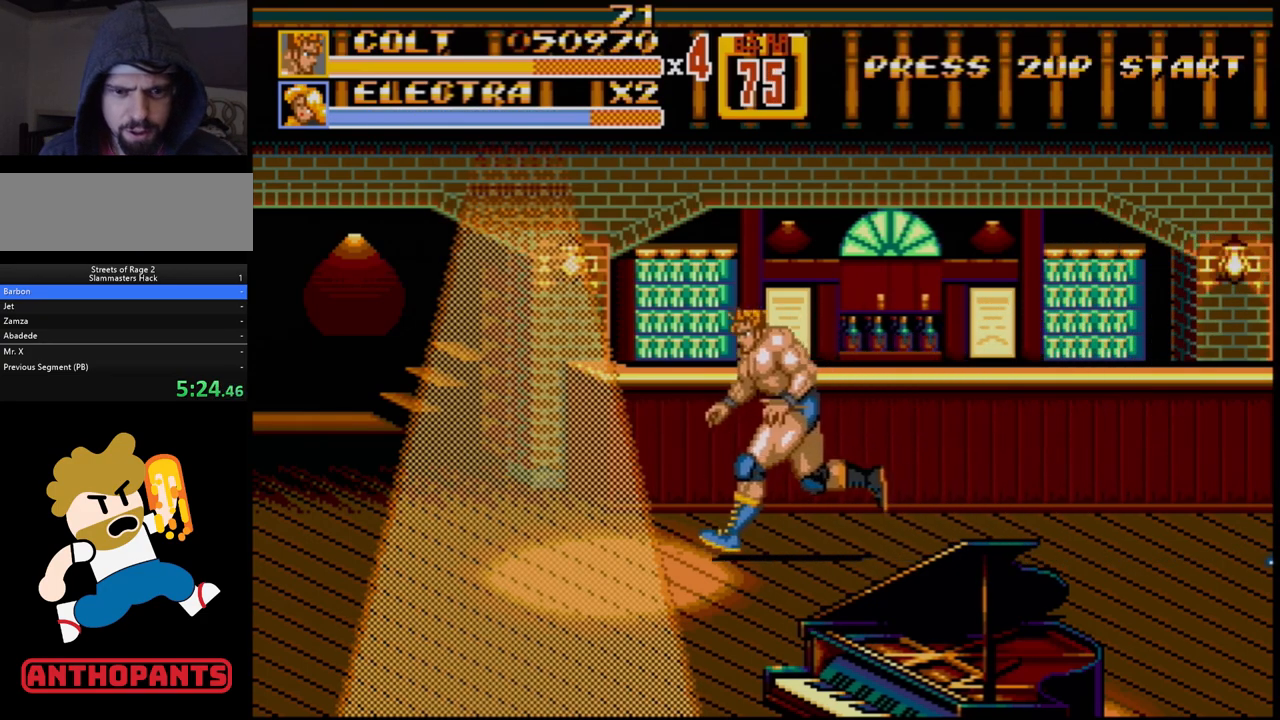
{"buttons": ["DPAD_LEFT"], "events": []}
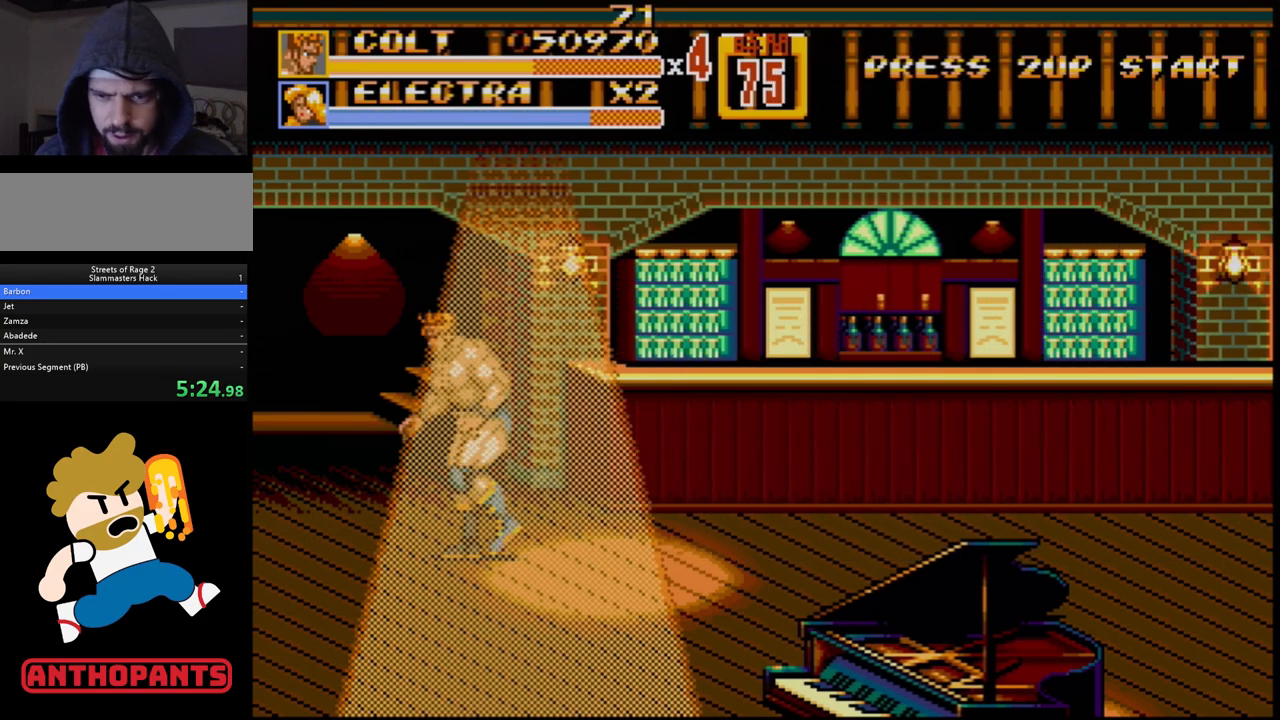
{"buttons": [], "events": [[333, "DPAD_LEFT", "up"]]}
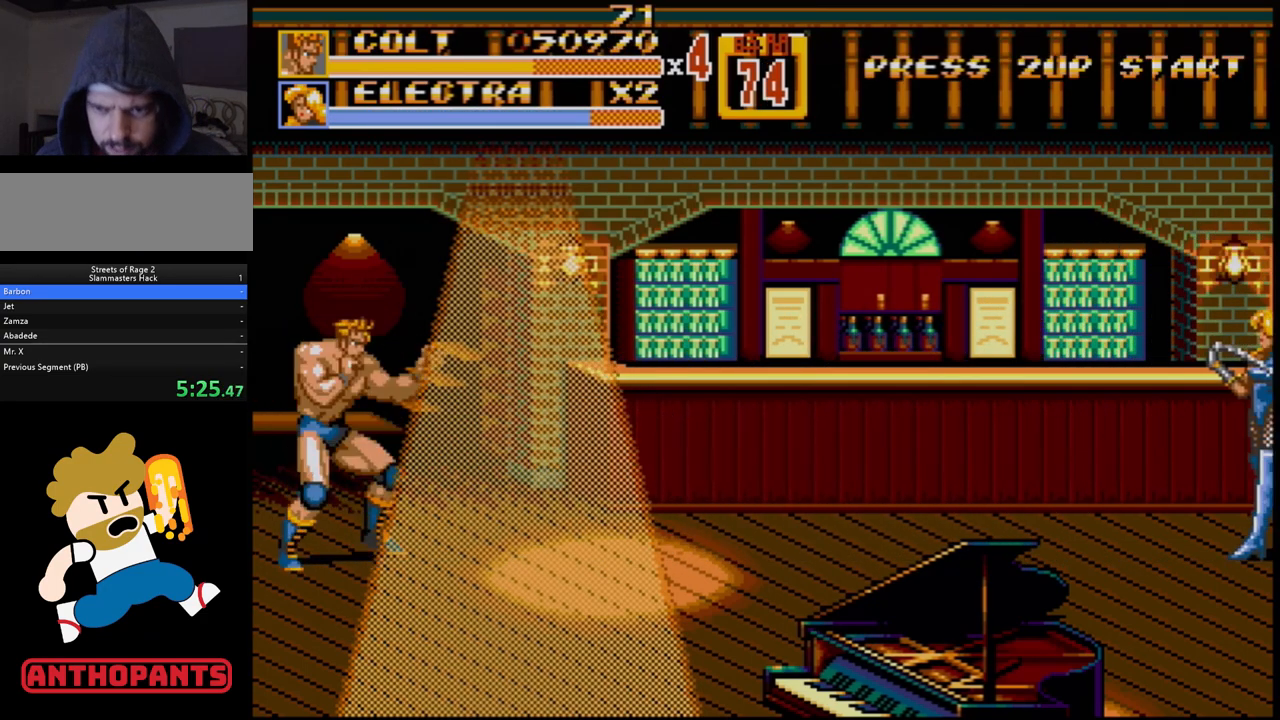
{"buttons": ["DPAD_RIGHT"], "events": [[17, "DPAD_RIGHT", "down"], [50, "DPAD_RIGHT", "up"], [117, "DPAD_RIGHT", "down"]]}
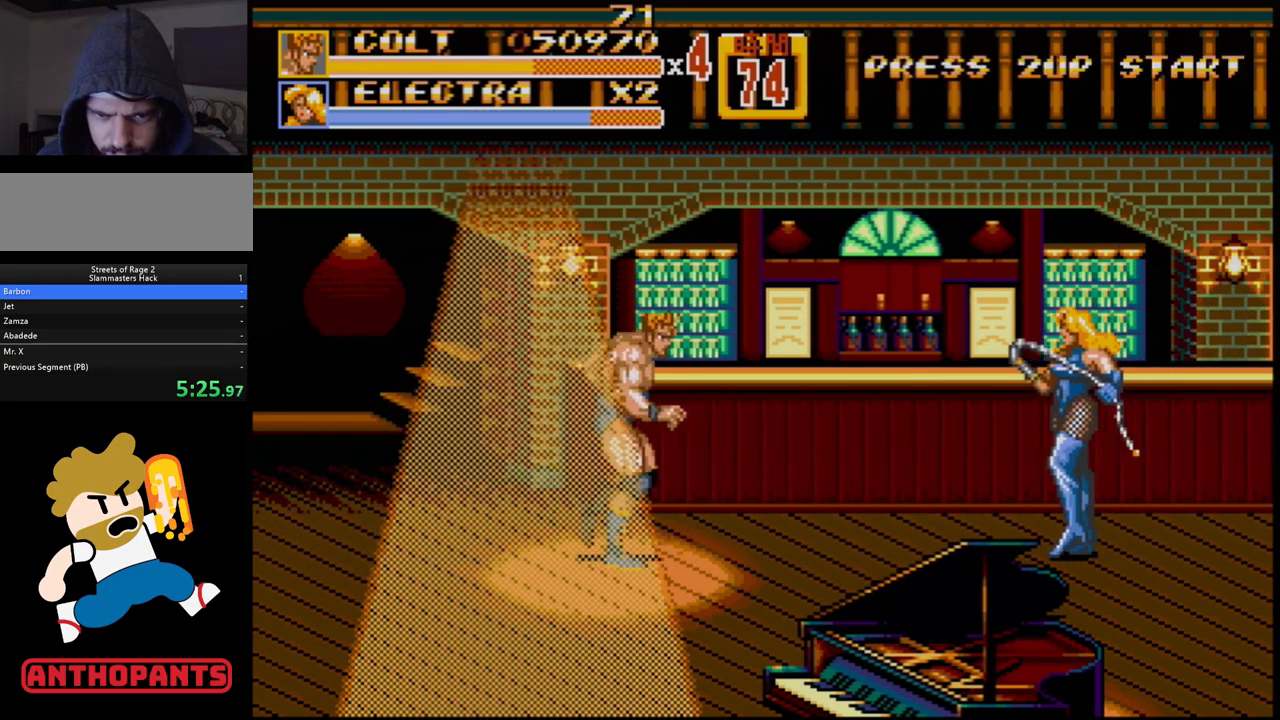
{"buttons": ["DPAD_RIGHT"], "events": [[233, "A", "down"], [300, "A", "up"]]}
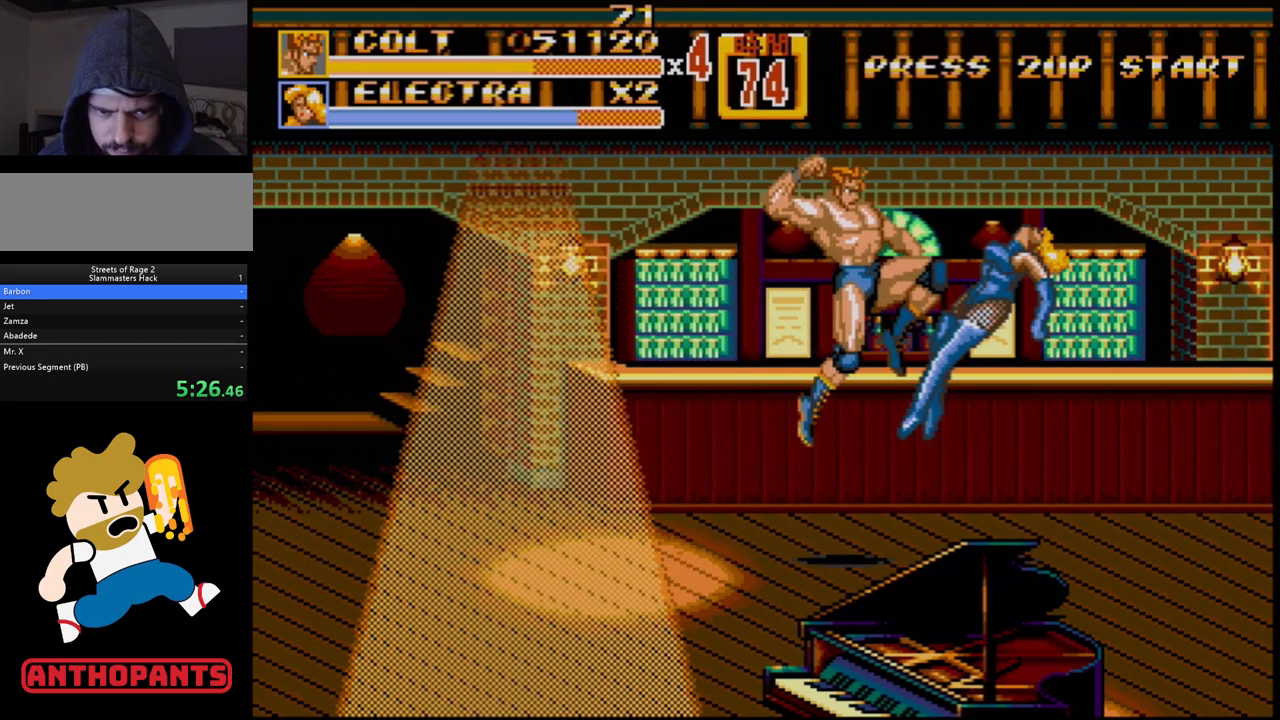
{"buttons": [], "events": [[50, "DPAD_RIGHT", "up"]]}
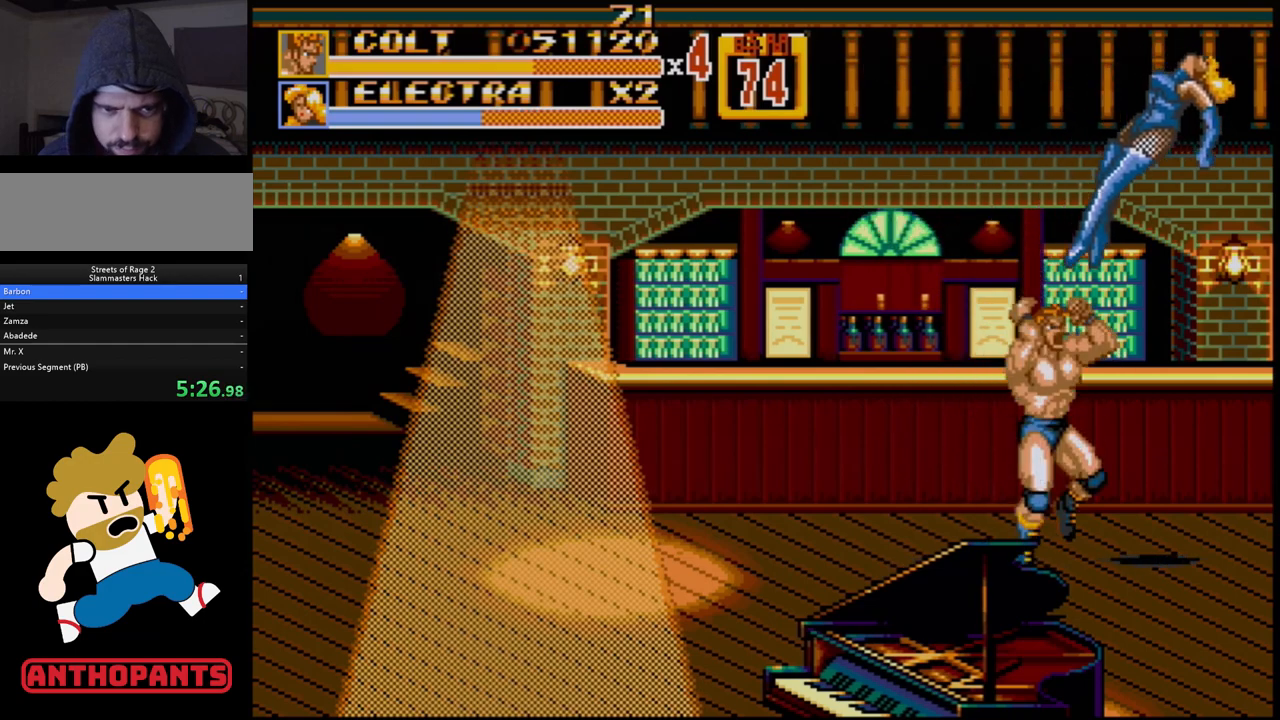
{"buttons": ["DPAD_LEFT"], "events": [[350, "DPAD_LEFT", "down"], [417, "DPAD_LEFT", "up"], [467, "DPAD_LEFT", "down"]]}
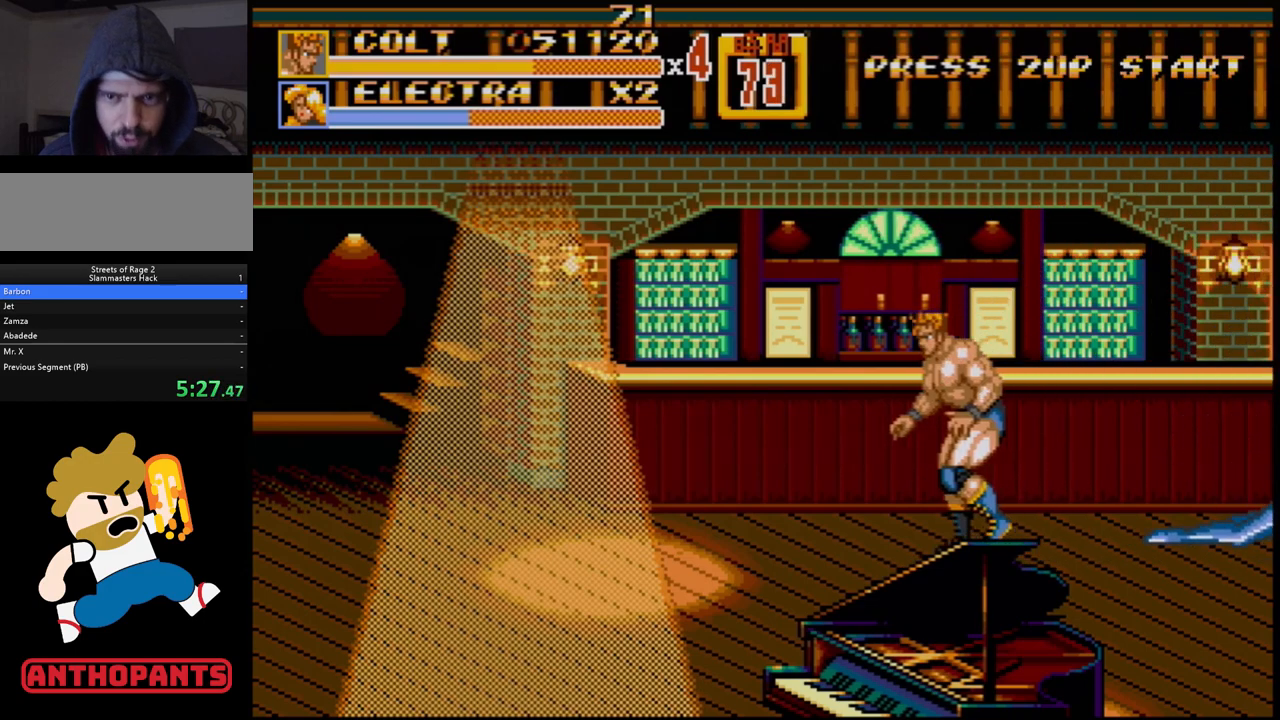
{"buttons": ["DPAD_LEFT"], "events": []}
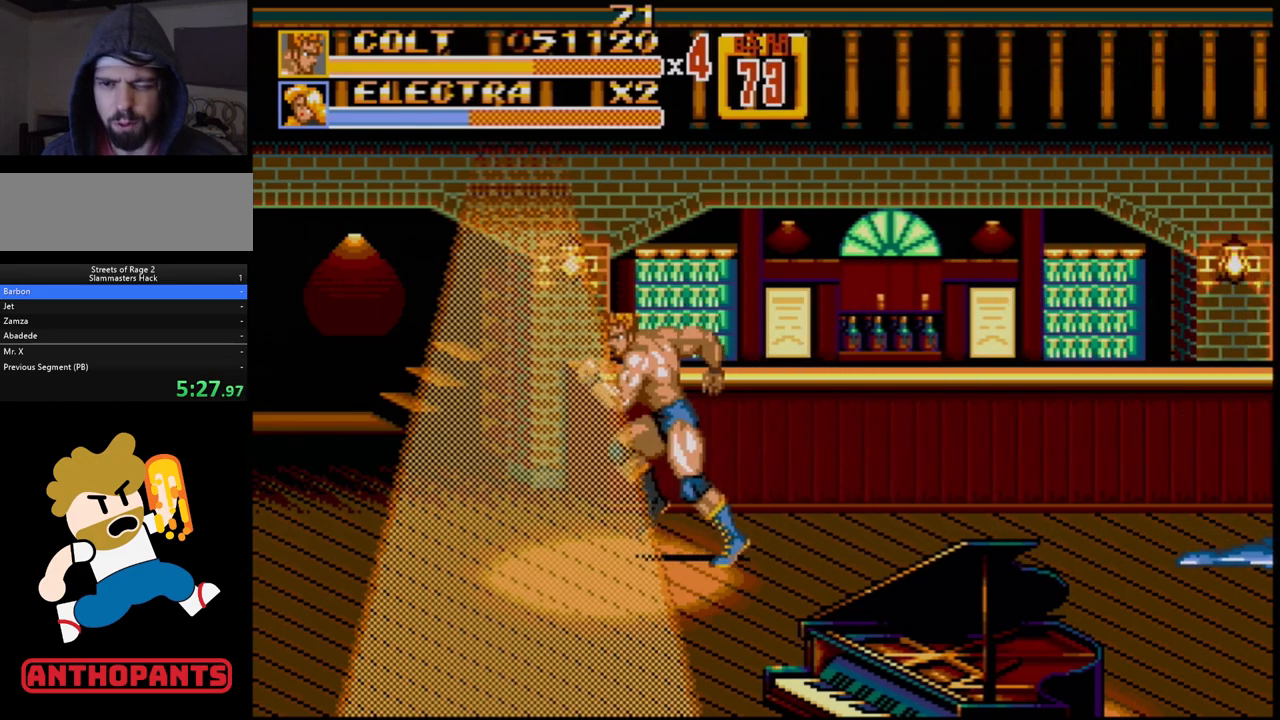
{"buttons": ["DPAD_LEFT"], "events": []}
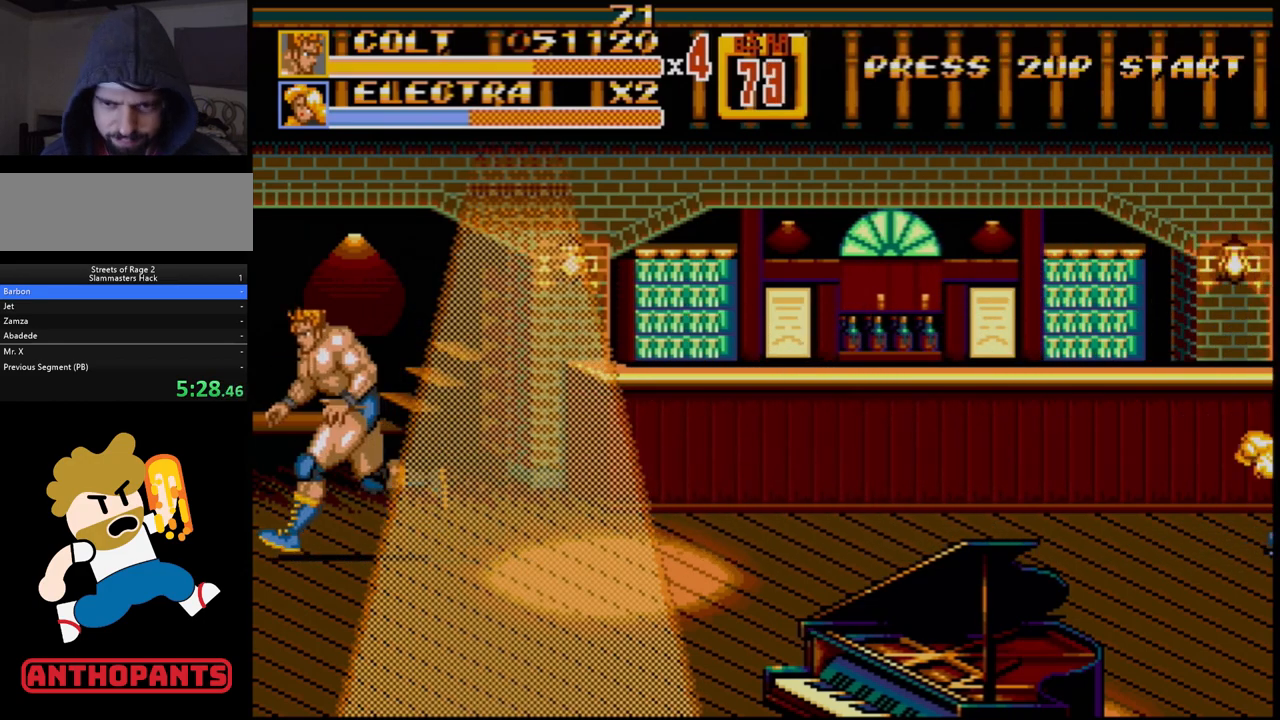
{"buttons": [], "events": [[67, "DPAD_LEFT", "up"], [217, "DPAD_RIGHT", "down"], [267, "DPAD_RIGHT", "up"], [317, "DPAD_RIGHT", "down"], [467, "DPAD_RIGHT", "up"]]}
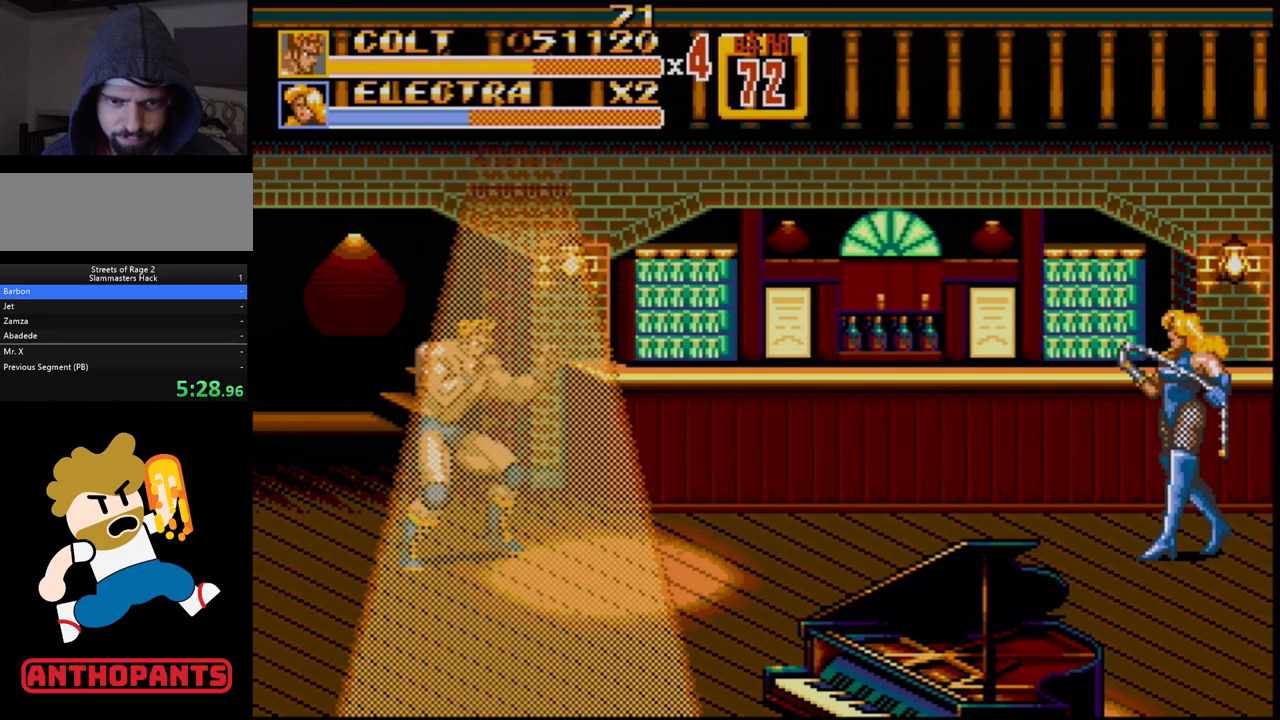
{"buttons": ["DPAD_RIGHT"], "events": [[267, "DPAD_RIGHT", "down"]]}
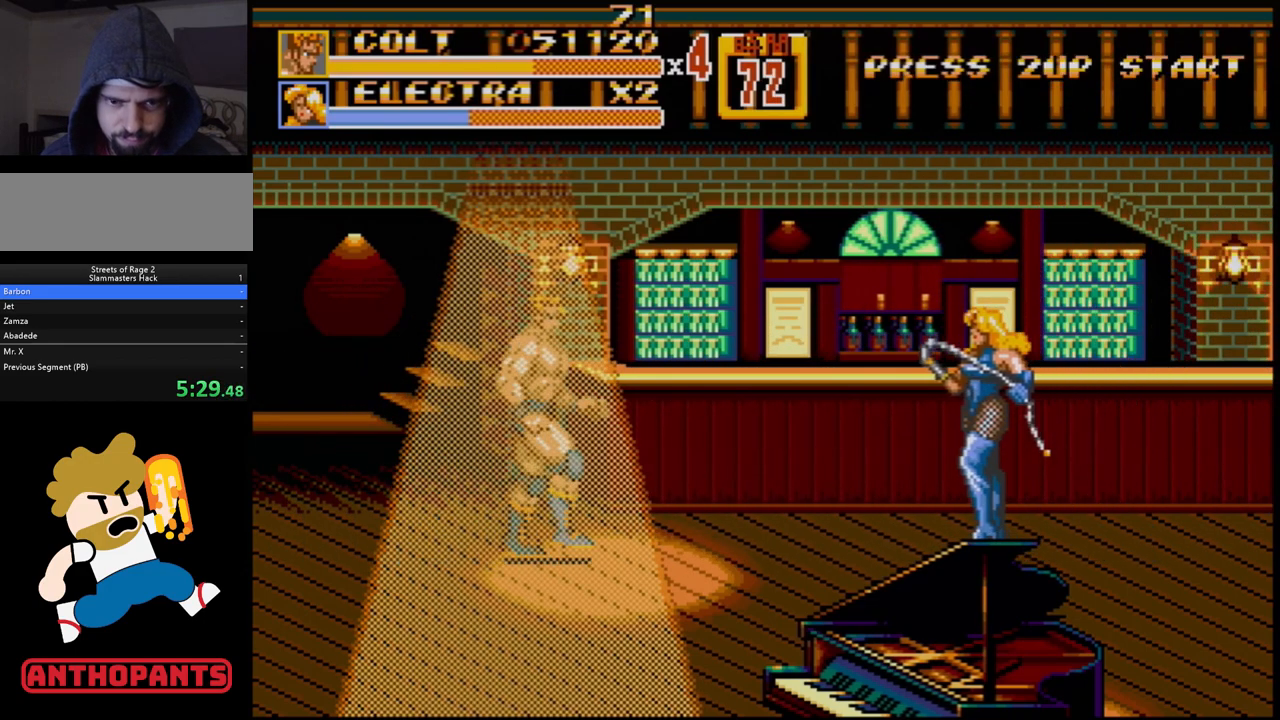
{"buttons": ["DPAD_RIGHT"], "events": [[350, "C", "down"], [500, "C", "up"]]}
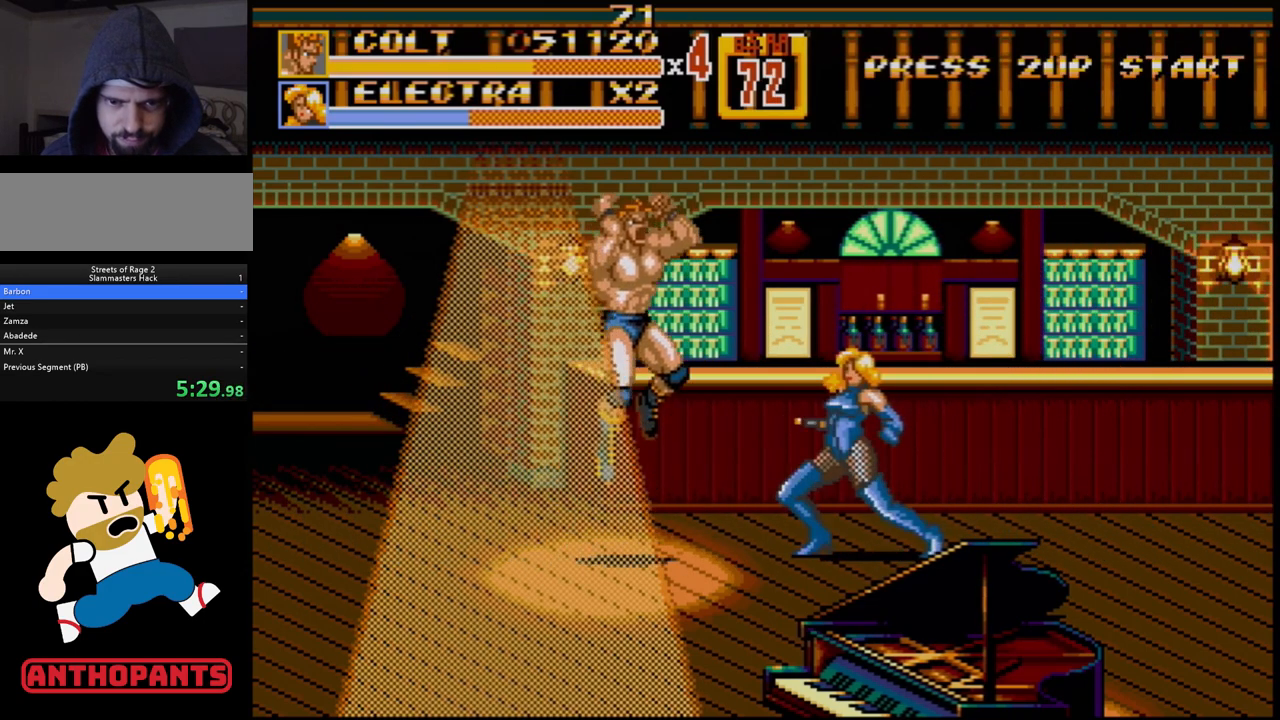
{"buttons": ["B", "DPAD_DOWN", "DPAD_RIGHT"], "events": [[83, "DPAD_RIGHT", "up"], [283, "DPAD_RIGHT", "down"], [300, "DPAD_DOWN", "down"], [433, "B", "down"]]}
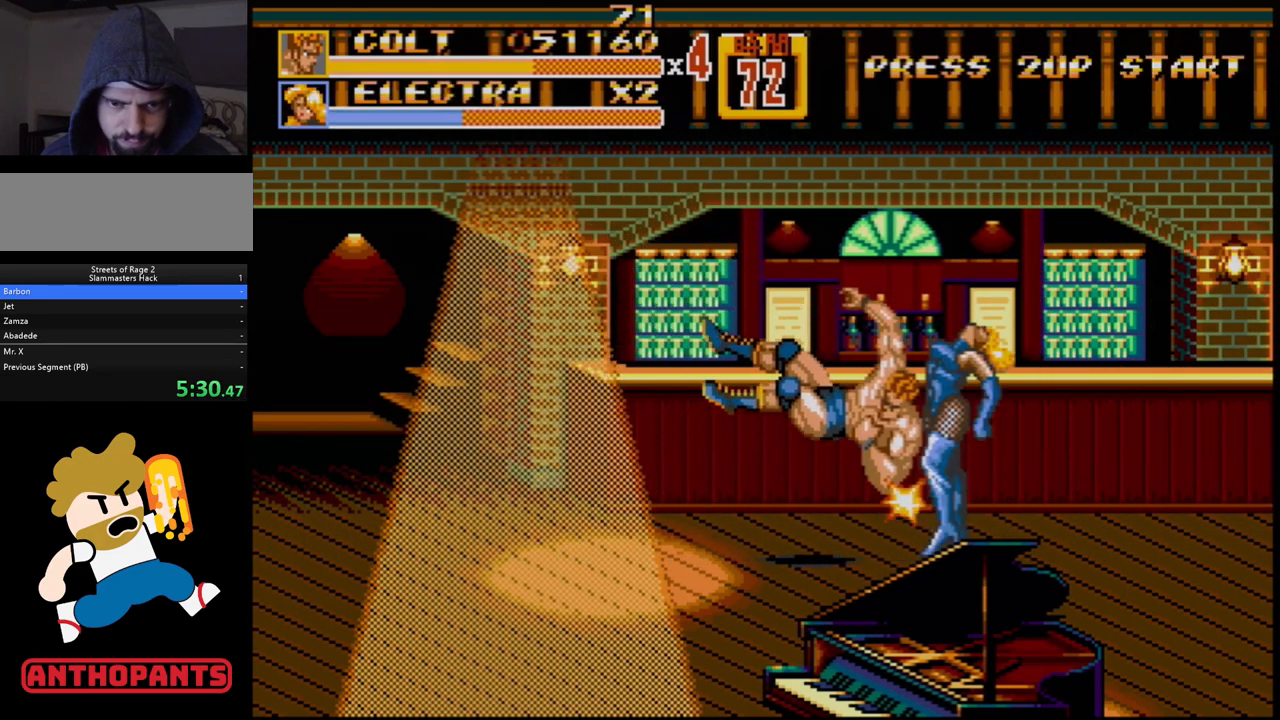
{"buttons": ["B"], "events": [[100, "B", "up"], [133, "DPAD_DOWN", "up"], [150, "DPAD_RIGHT", "up"], [417, "B", "down"]]}
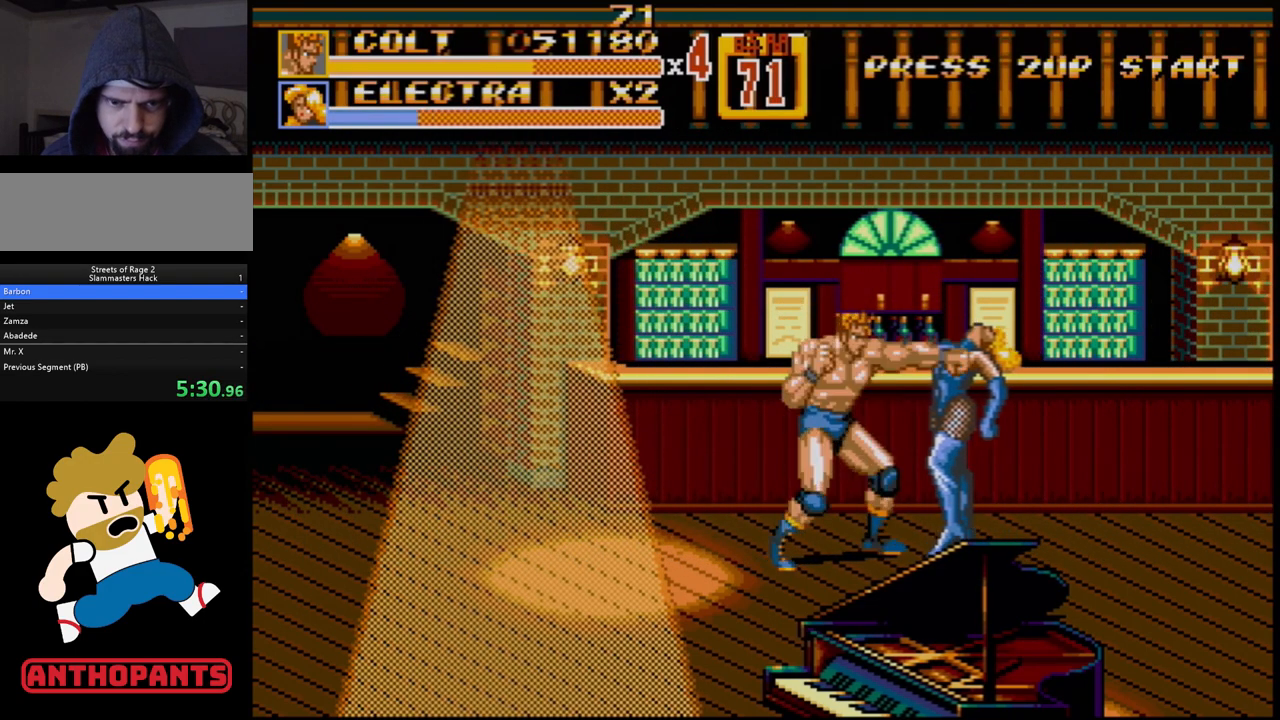
{"buttons": ["B"], "events": [[50, "B", "up"], [133, "B", "down"], [183, "B", "up"], [233, "B", "down"], [333, "B", "up"], [400, "B", "down"], [417, "B", "up"], [467, "B", "down"]]}
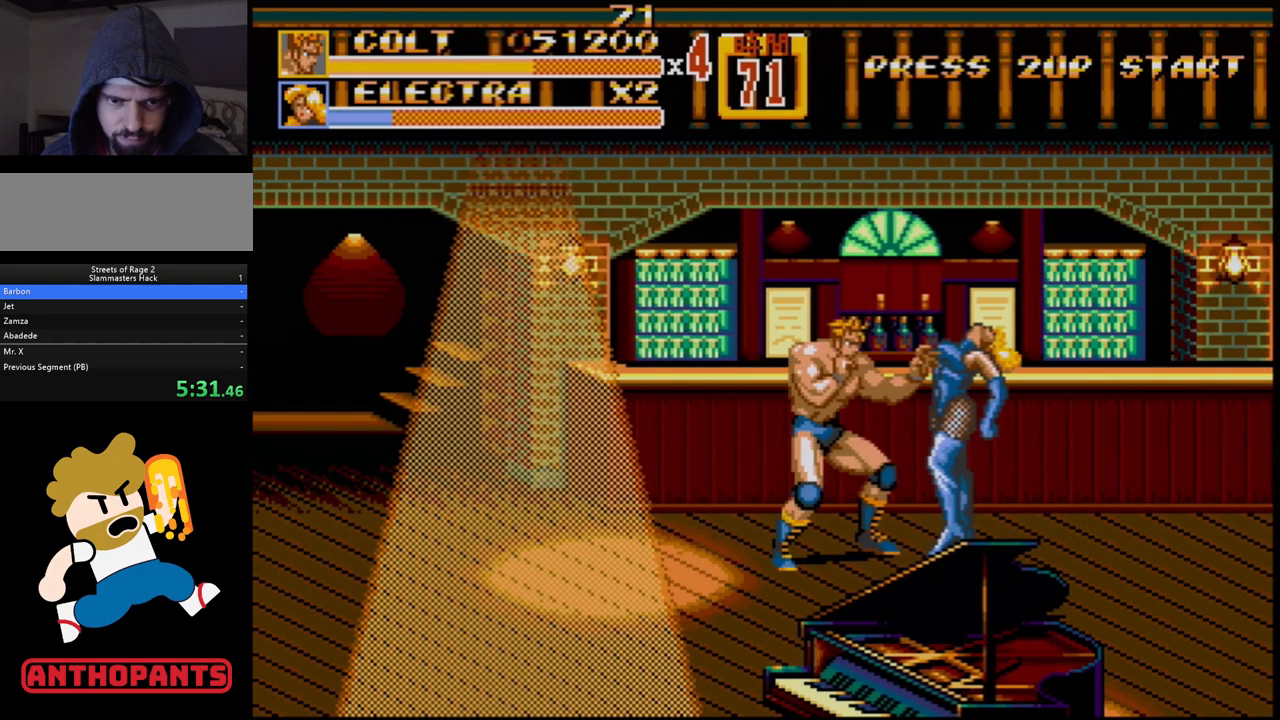
{"buttons": ["DPAD_RIGHT"], "events": [[50, "B", "up"], [367, "DPAD_RIGHT", "down"]]}
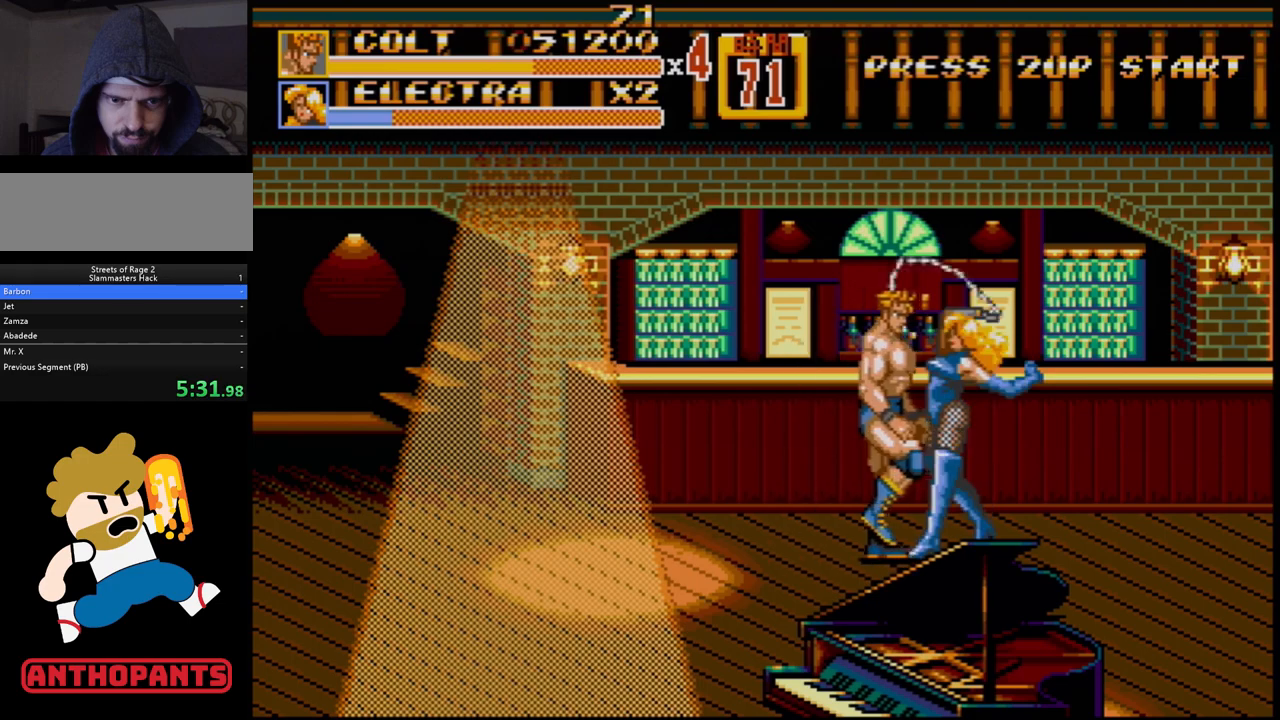
{"buttons": ["DPAD_RIGHT"], "events": [[267, "B", "down"], [417, "B", "up"]]}
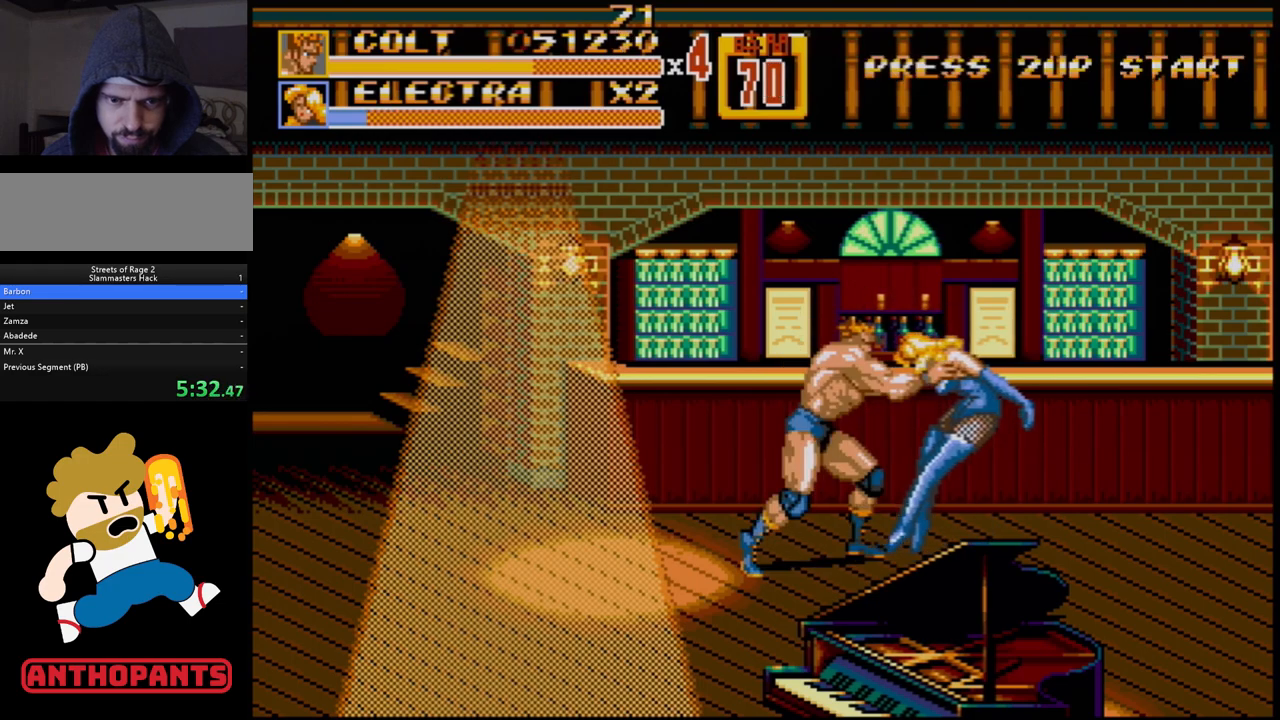
{"buttons": ["B", "DPAD_LEFT"], "events": [[83, "B", "down"], [217, "DPAD_RIGHT", "up"], [250, "B", "up"], [283, "DPAD_LEFT", "down"], [333, "B", "down"], [383, "B", "up"], [450, "B", "down"]]}
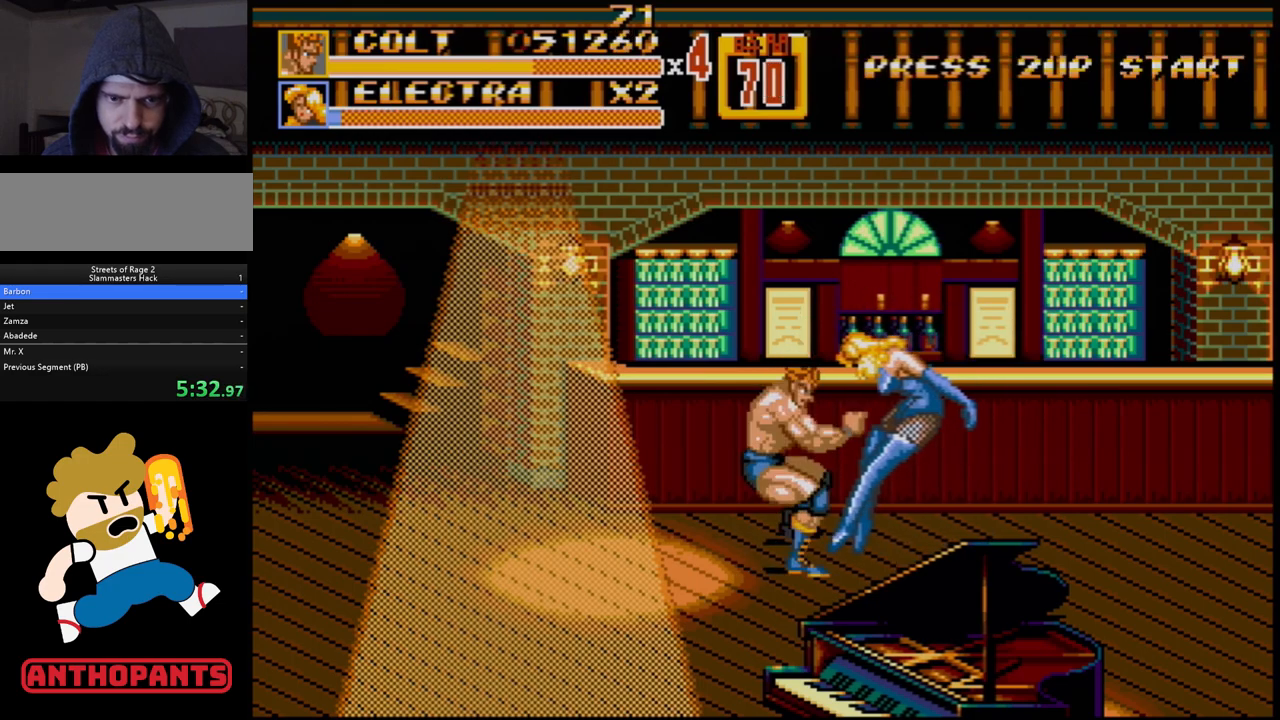
{"buttons": [], "events": [[67, "B", "up"], [83, "B", "down"], [150, "B", "up"], [200, "B", "down"], [250, "B", "up"], [350, "DPAD_LEFT", "up"]]}
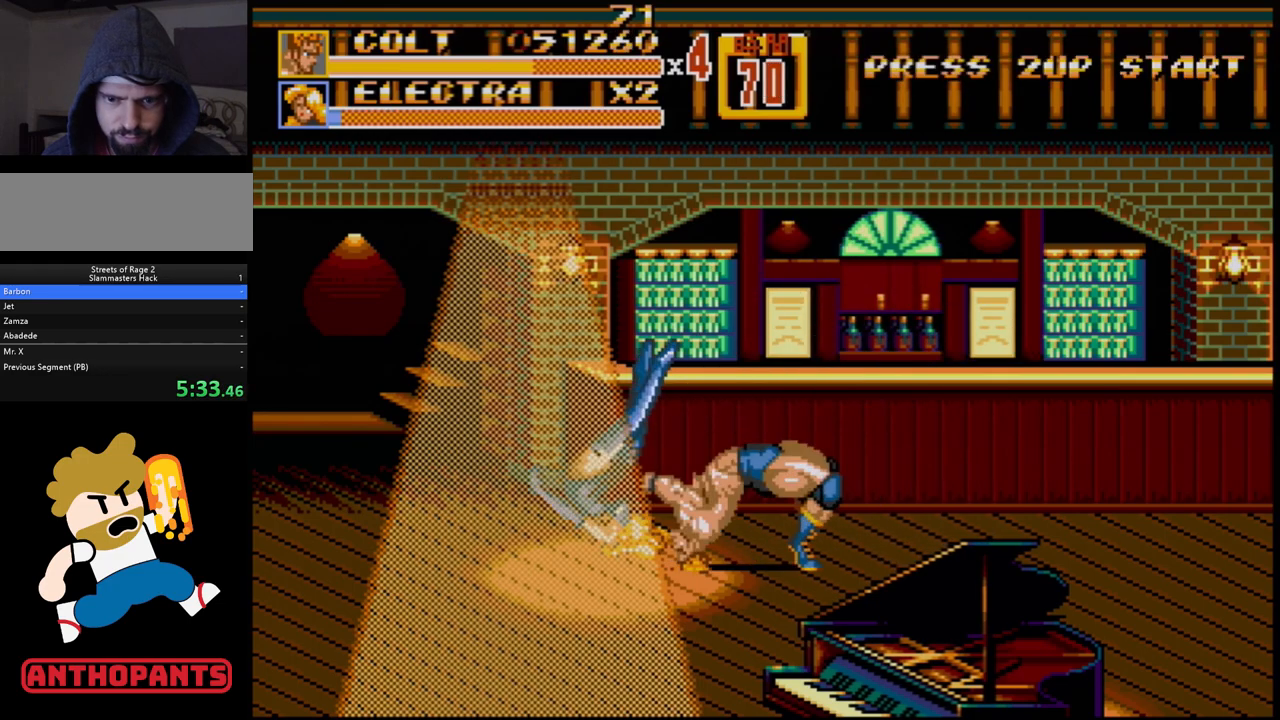
{"buttons": ["DPAD_LEFT"], "events": [[33, "DPAD_LEFT", "down"]]}
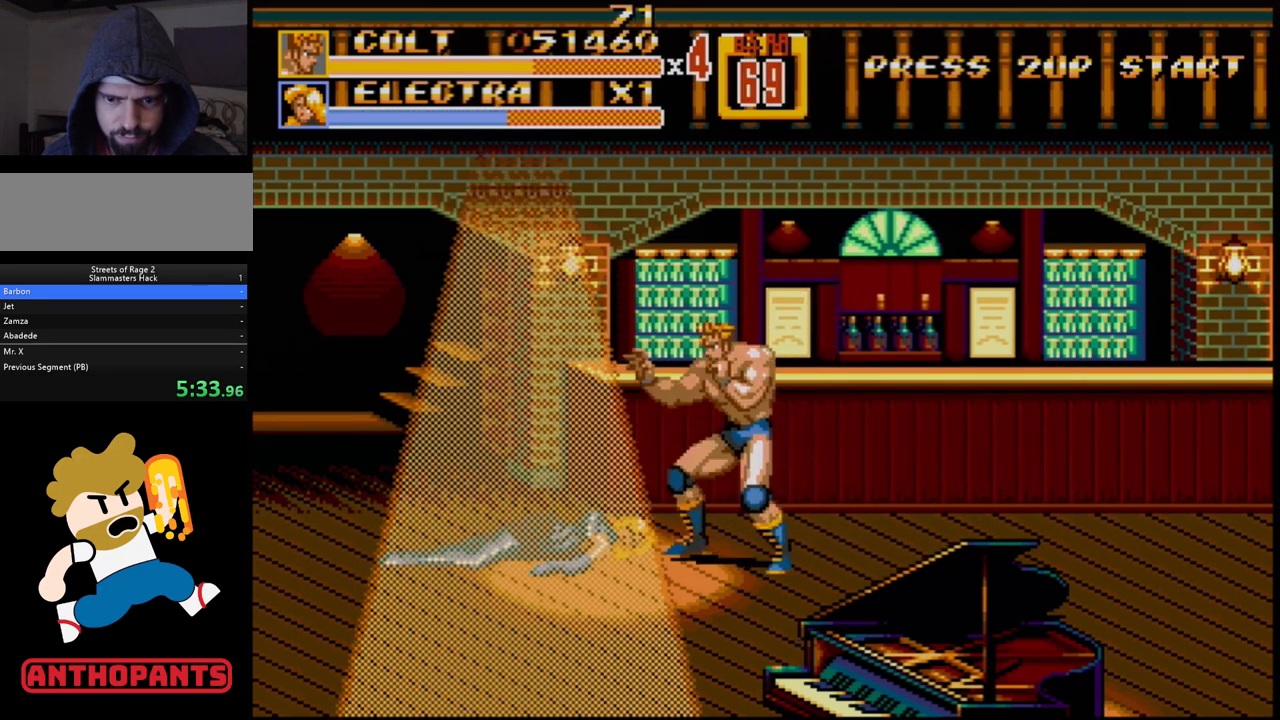
{"buttons": ["DPAD_DOWN", "DPAD_LEFT"], "events": [[50, "DPAD_LEFT", "up"], [233, "DPAD_DOWN", "down"], [233, "DPAD_RIGHT", "down"], [317, "DPAD_RIGHT", "up"], [367, "DPAD_LEFT", "down"]]}
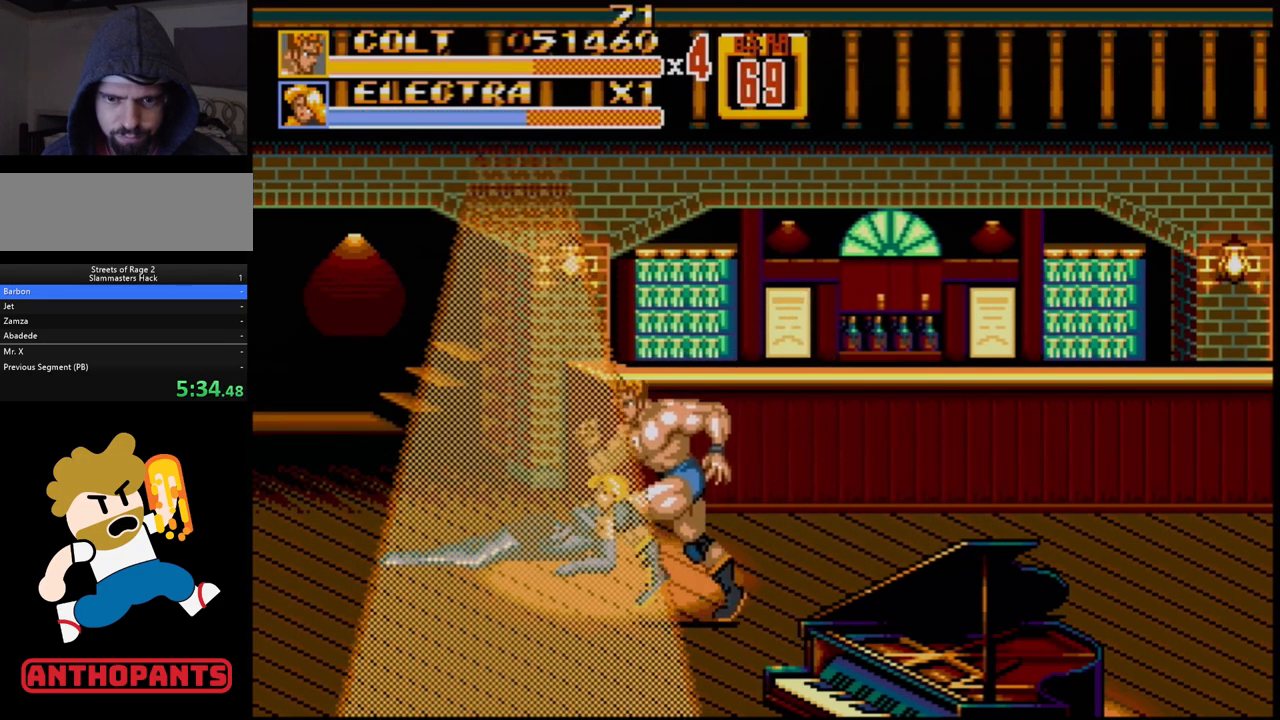
{"buttons": [], "events": [[300, "DPAD_DOWN", "up"], [483, "DPAD_LEFT", "up"]]}
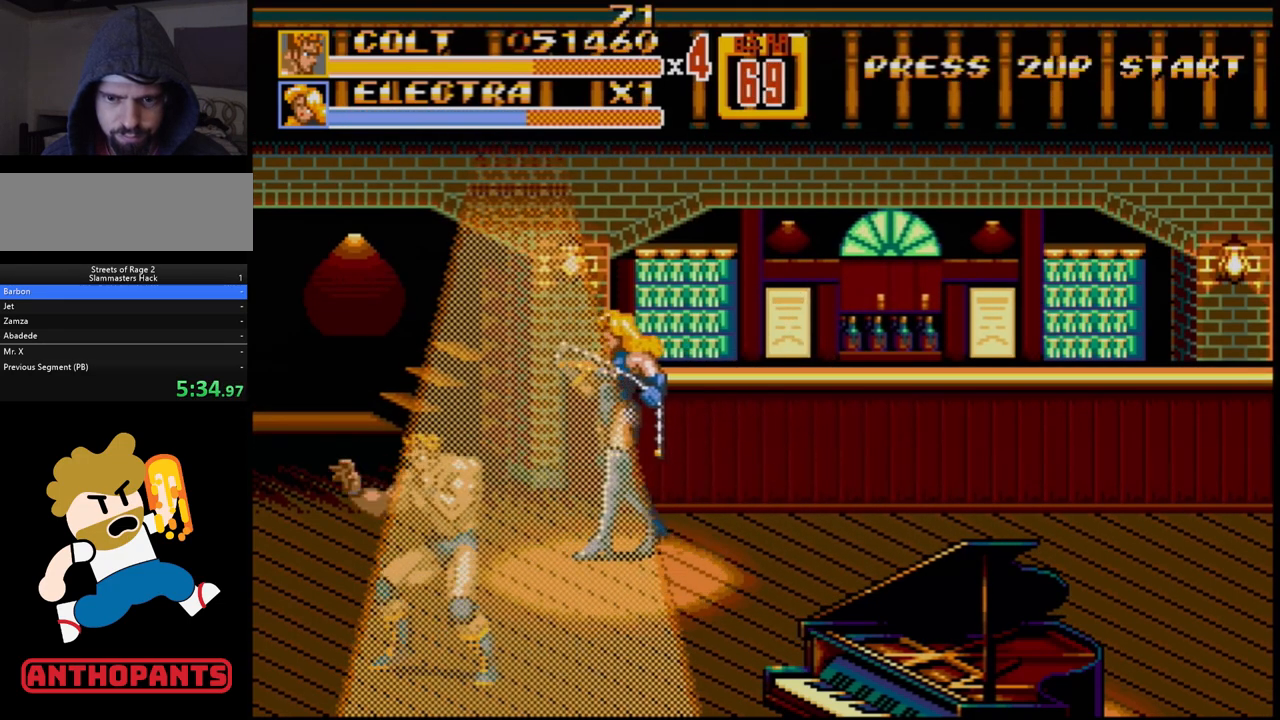
{"buttons": ["DPAD_UP", "DPAD_RIGHT"], "events": [[83, "DPAD_RIGHT", "down"], [100, "DPAD_UP", "down"]]}
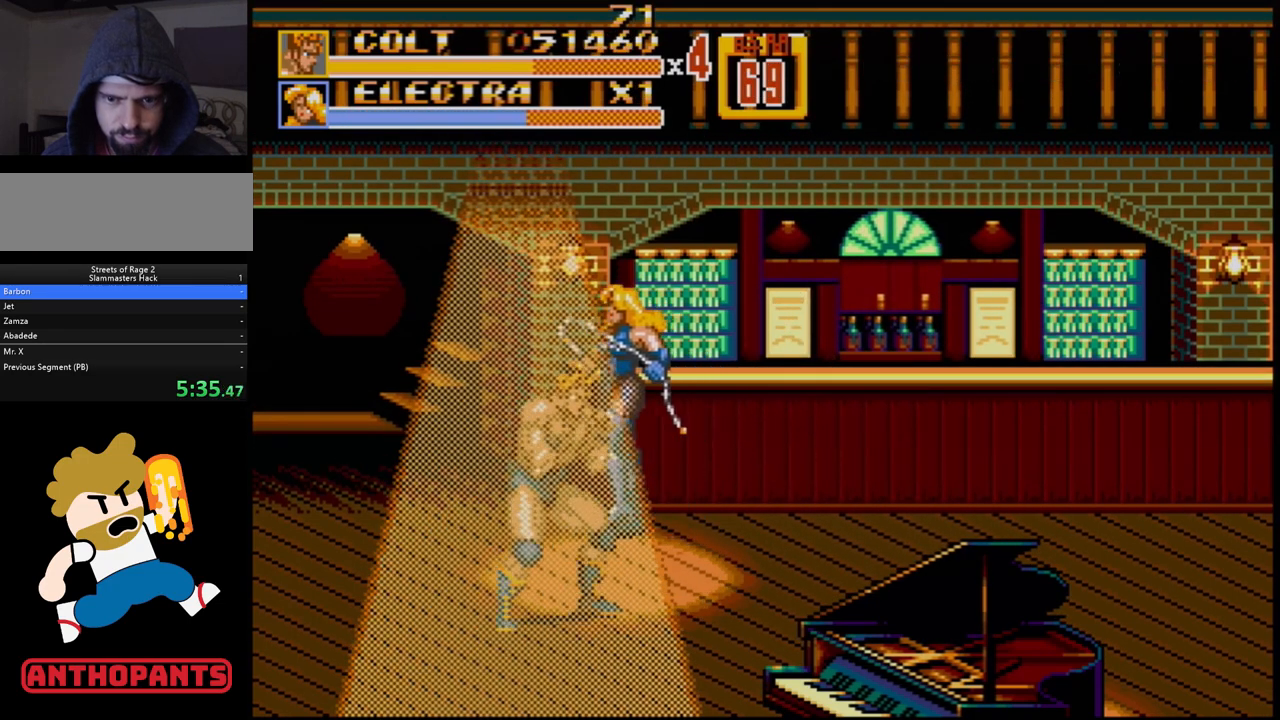
{"buttons": ["DPAD_UP", "DPAD_LEFT"], "events": [[100, "B", "down"], [150, "B", "up"], [267, "DPAD_UP", "up"], [383, "DPAD_UP", "down"], [417, "DPAD_RIGHT", "up"], [433, "DPAD_LEFT", "down"]]}
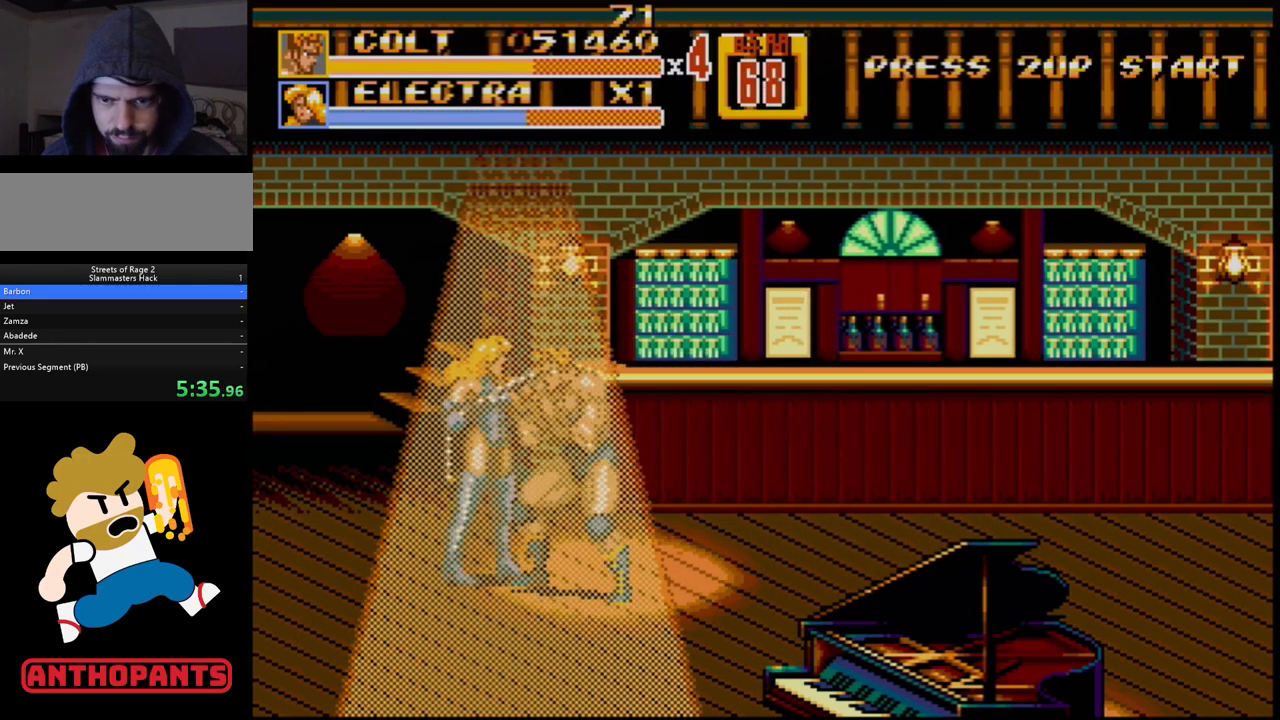
{"buttons": [], "events": [[67, "B", "down"], [83, "DPAD_UP", "up"], [117, "DPAD_LEFT", "up"], [133, "B", "up"], [300, "B", "down"], [483, "B", "up"]]}
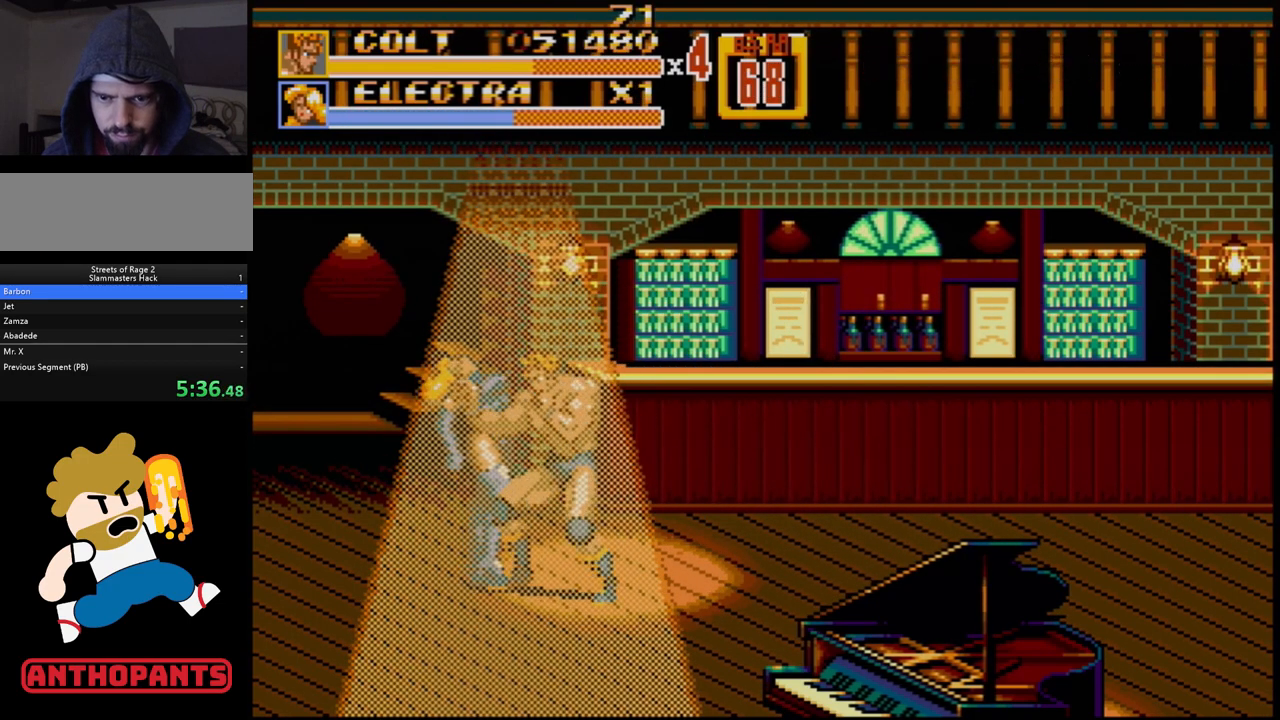
{"buttons": ["DPAD_LEFT"], "events": [[17, "DPAD_LEFT", "down"], [50, "DPAD_LEFT", "up"], [83, "DPAD_LEFT", "down"], [217, "B", "down"], [400, "B", "up"]]}
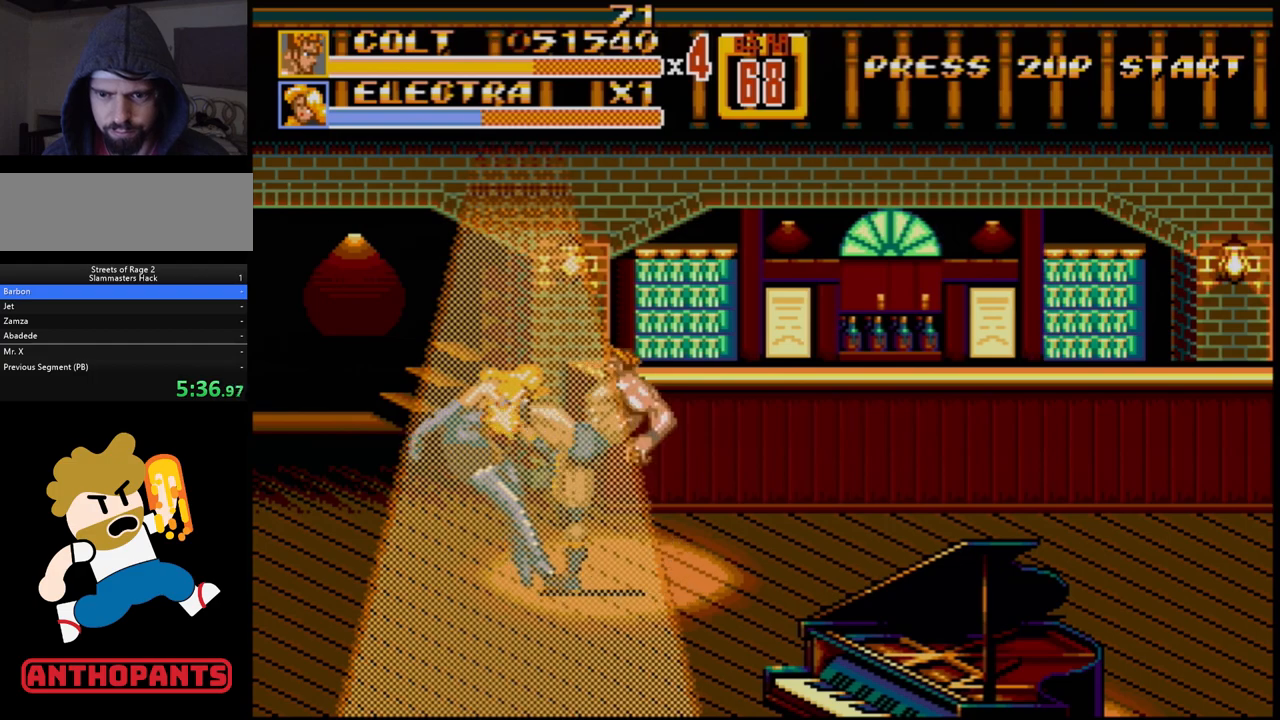
{"buttons": ["DPAD_RIGHT"], "events": [[50, "B", "down"], [183, "DPAD_LEFT", "up"], [250, "B", "up"], [317, "DPAD_RIGHT", "down"], [350, "B", "down"], [400, "B", "up"], [417, "B", "down"], [500, "B", "up"]]}
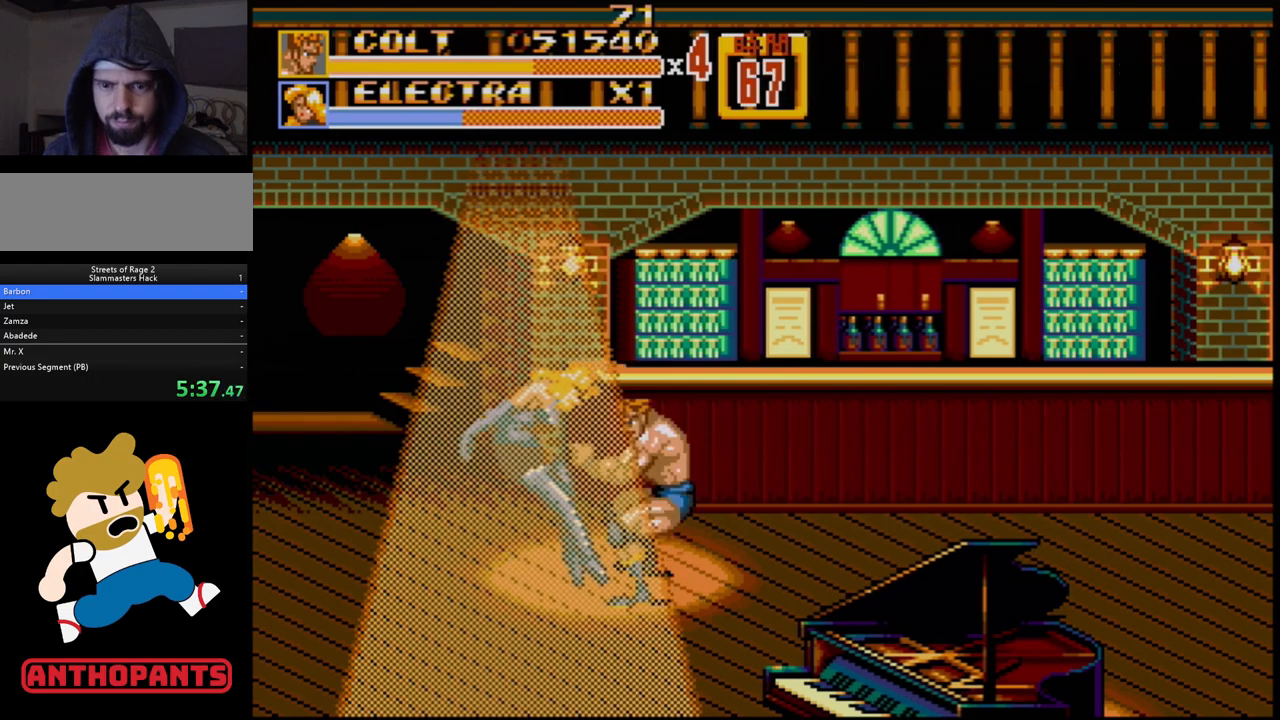
{"buttons": ["DPAD_RIGHT"], "events": [[33, "B", "down"], [150, "B", "up"]]}
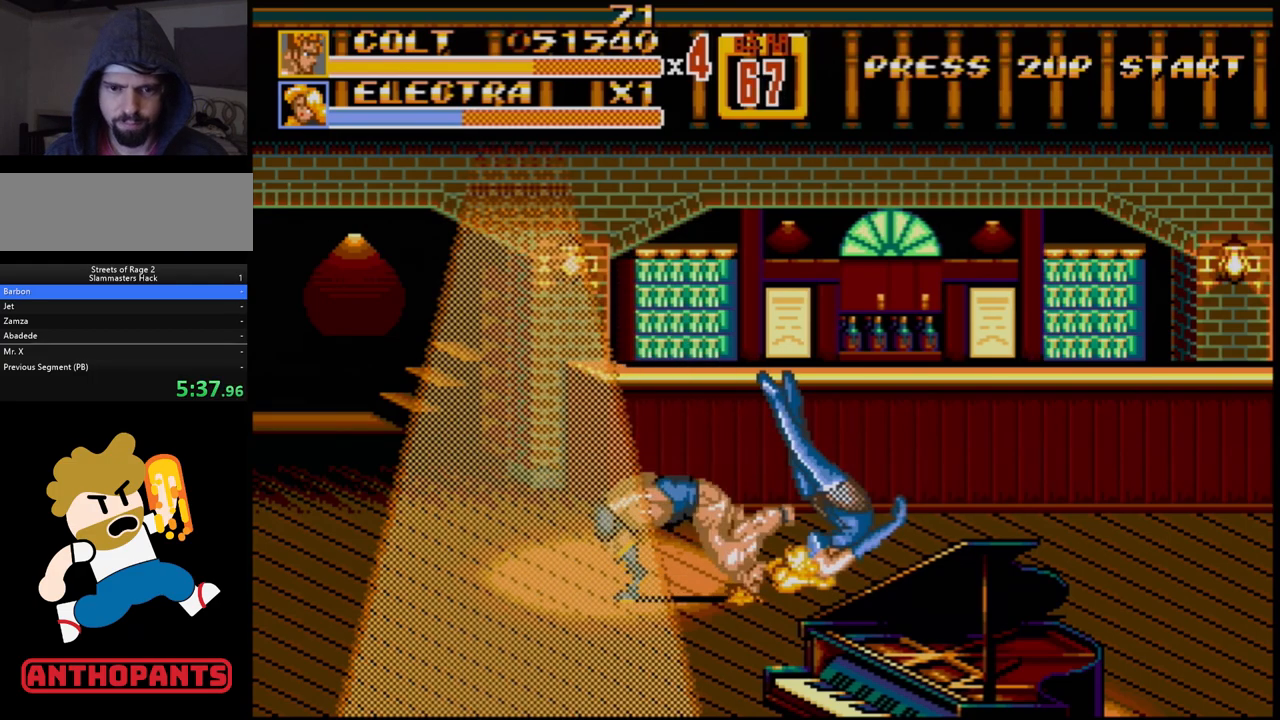
{"buttons": [], "events": [[333, "DPAD_RIGHT", "up"], [450, "DPAD_RIGHT", "down"], [500, "DPAD_RIGHT", "up"]]}